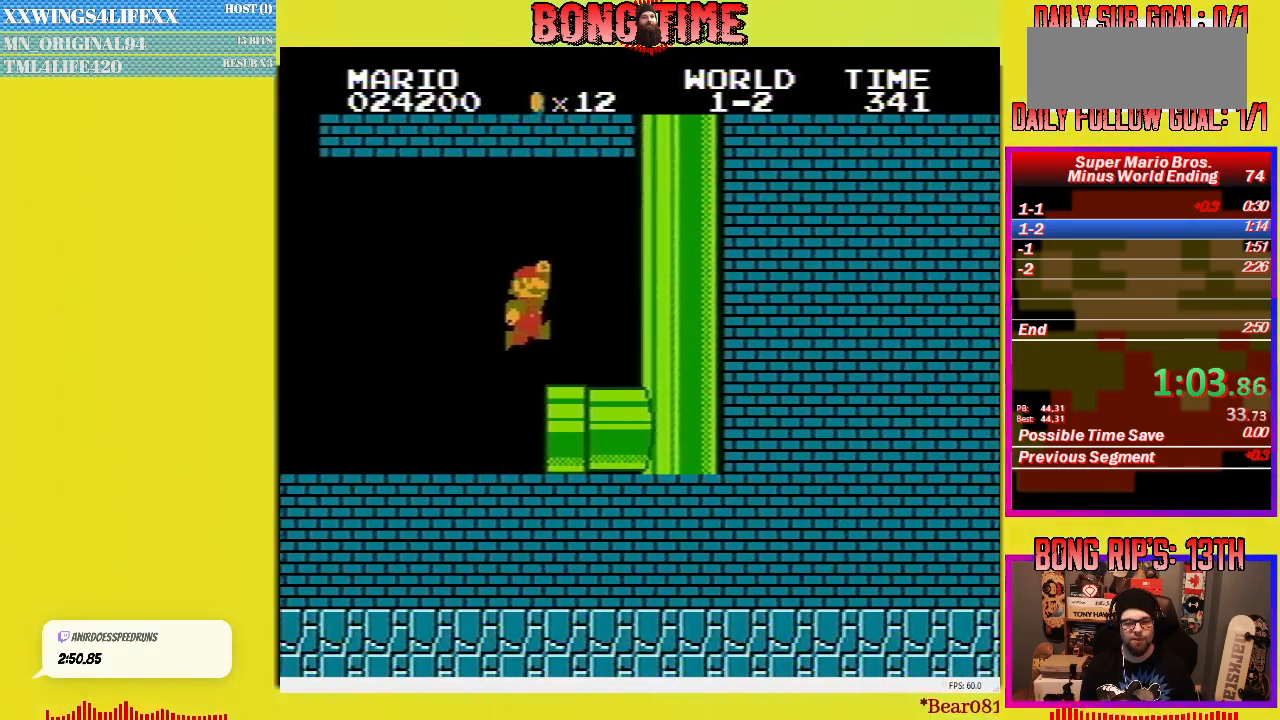
Gameplay with a controller (Nintendo layout); each line is a JSON object with the inputs held at the frame after it. "events" lists button and stick changes between this image and that frame as [ms after this image, input, new state], when the widget could be followed in between. Not read: L3 R3.
{"buttons": [], "events": [[50, "DPAD_LEFT", "down"], [300, "DPAD_LEFT", "up"]]}
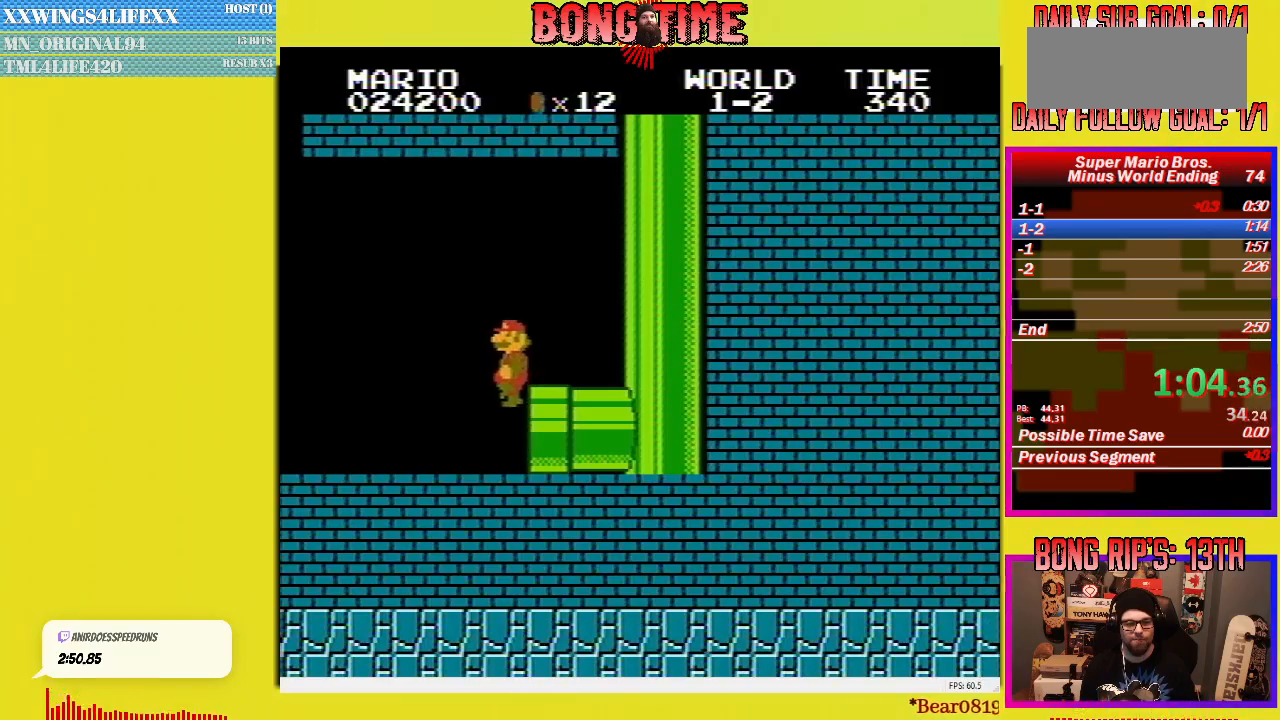
{"buttons": ["DPAD_RIGHT"], "events": [[334, "A", "down"], [334, "DPAD_RIGHT", "down"], [484, "A", "up"]]}
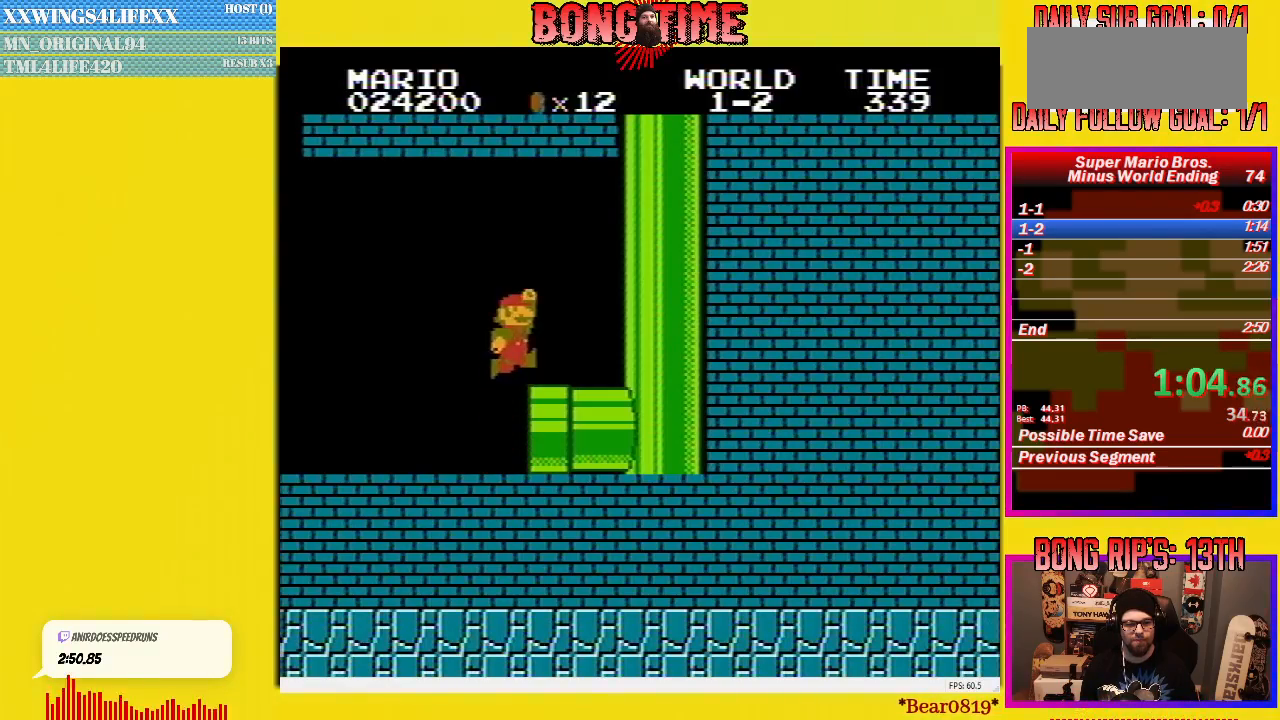
{"buttons": [], "events": [[33, "DPAD_RIGHT", "up"], [200, "DPAD_LEFT", "down"], [317, "DPAD_LEFT", "up"]]}
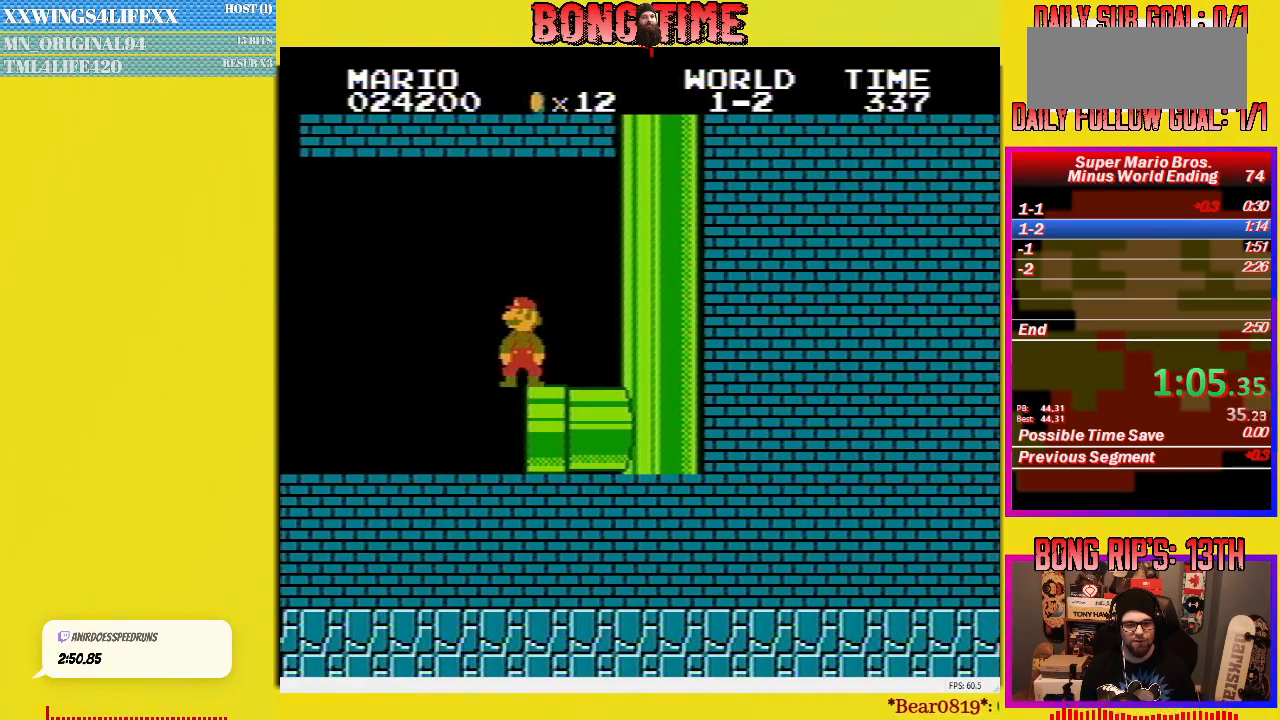
{"buttons": ["A", "DPAD_DOWN", "DPAD_RIGHT"], "events": [[217, "DPAD_DOWN", "down"], [250, "A", "down"], [267, "DPAD_RIGHT", "down"]]}
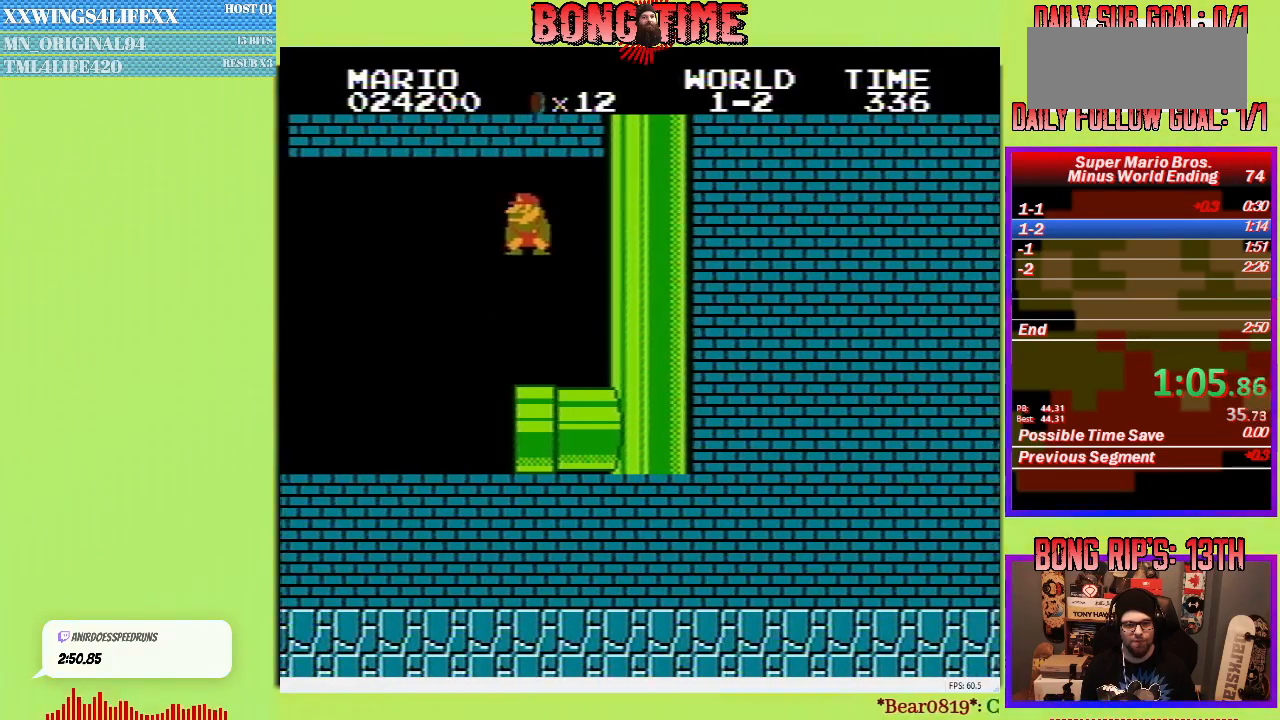
{"buttons": [], "events": [[167, "DPAD_RIGHT", "up"], [183, "DPAD_DOWN", "up"], [200, "A", "up"]]}
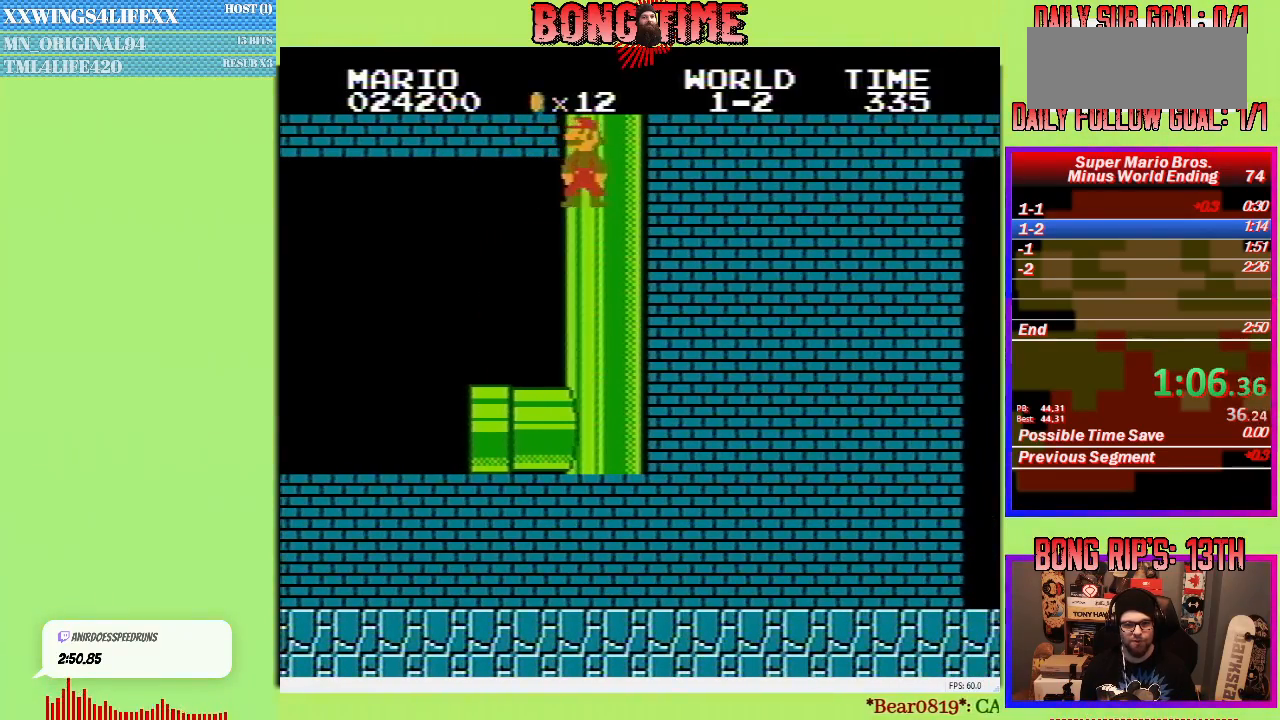
{"buttons": ["B", "DPAD_UP", "DPAD_RIGHT"], "events": [[150, "DPAD_RIGHT", "down"], [150, "DPAD_UP", "down"], [200, "B", "down"]]}
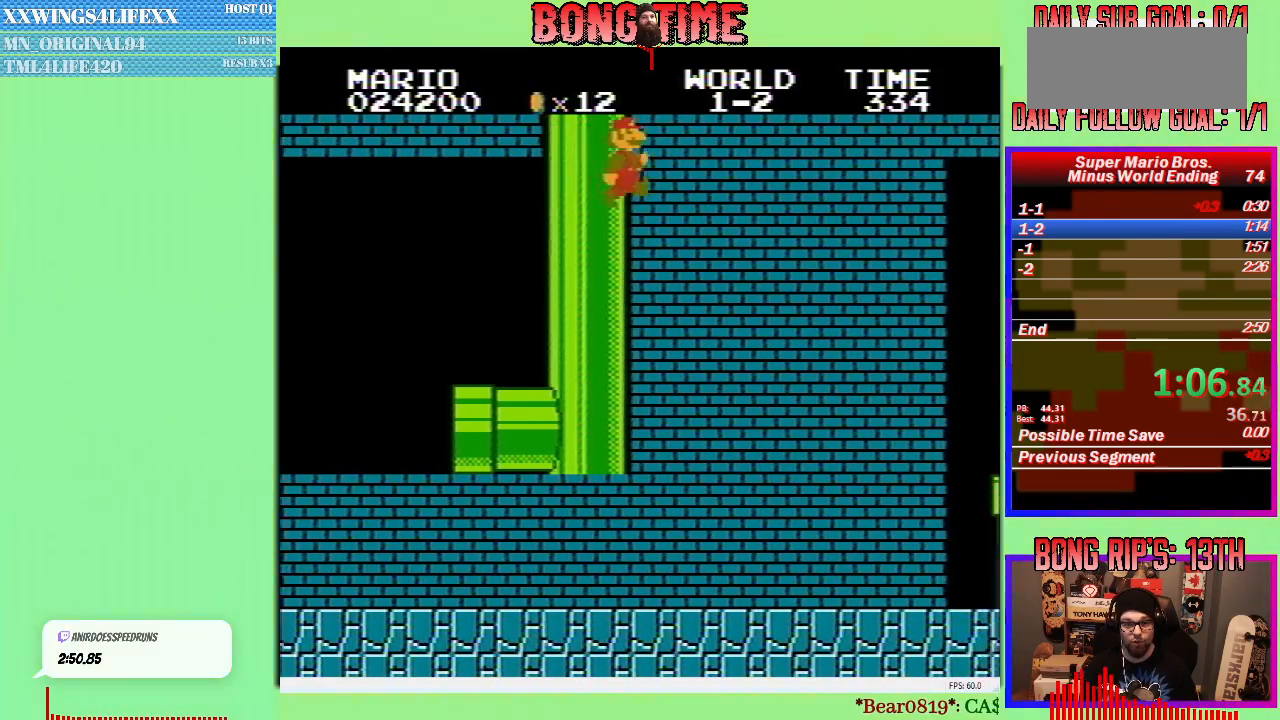
{"buttons": ["B", "DPAD_UP", "DPAD_RIGHT"], "events": []}
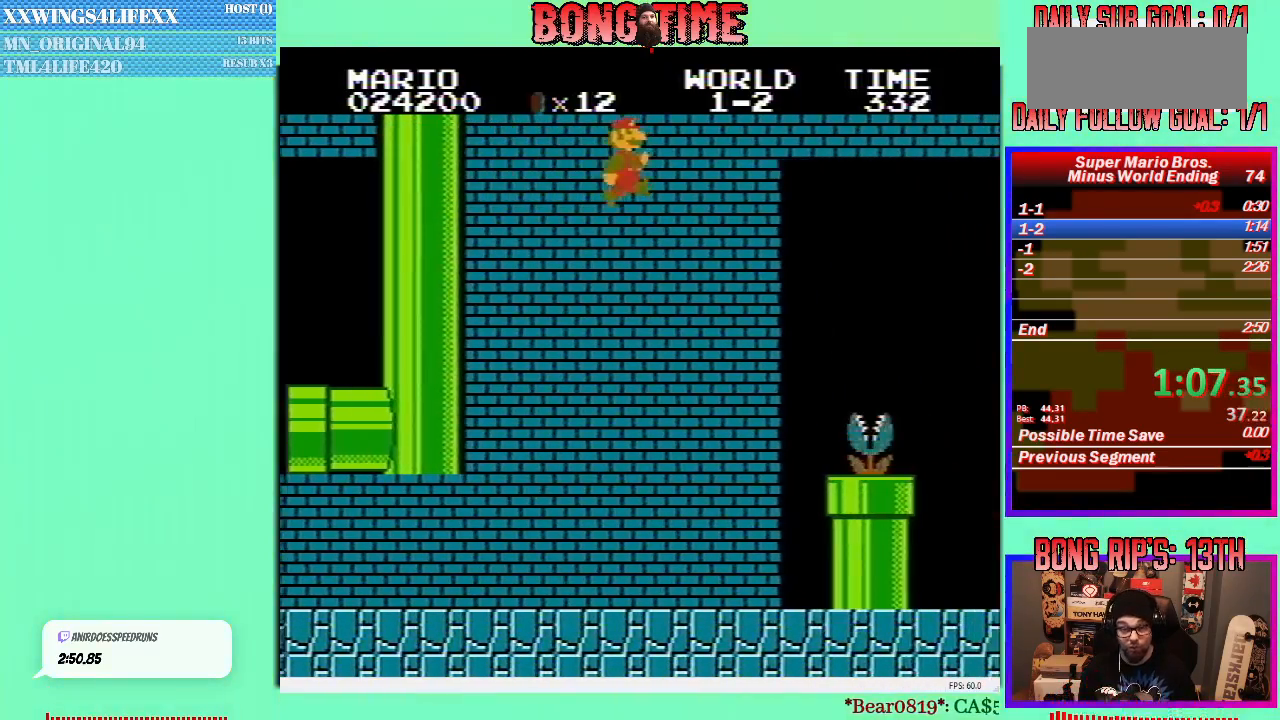
{"buttons": ["B", "DPAD_UP", "DPAD_RIGHT"], "events": []}
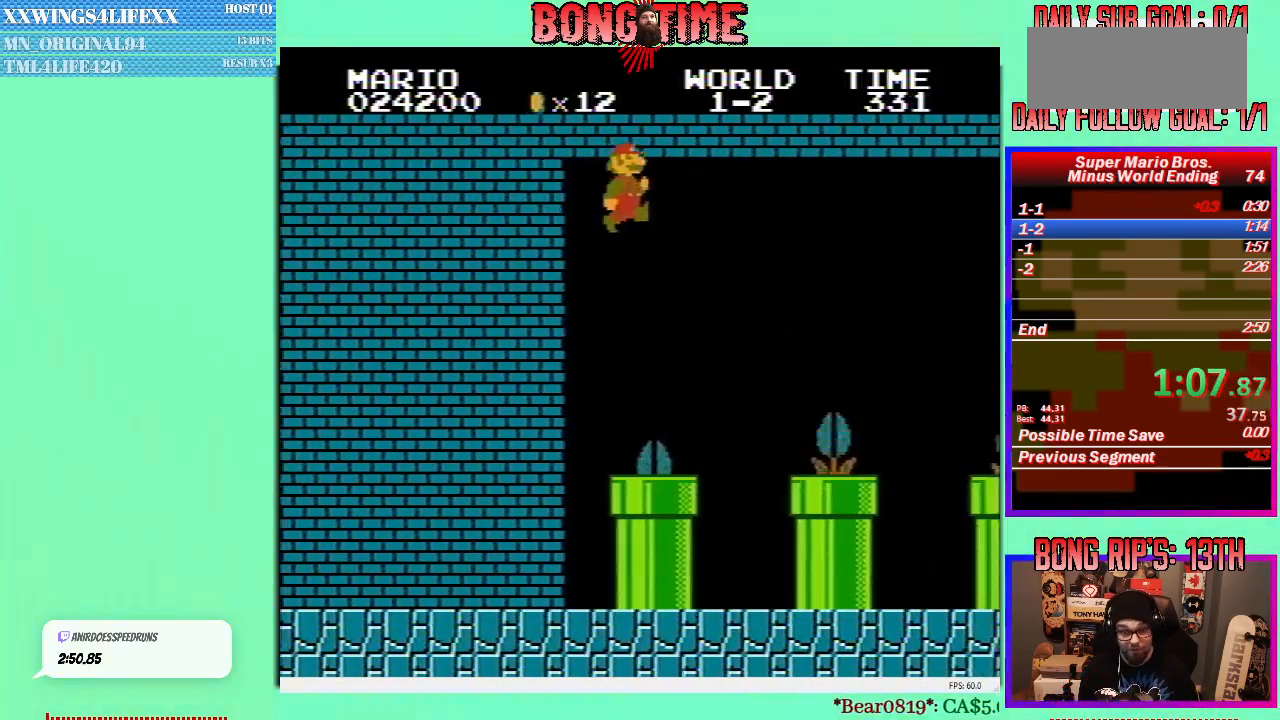
{"buttons": ["B", "DPAD_UP", "DPAD_LEFT"], "events": [[33, "DPAD_RIGHT", "up"], [100, "DPAD_LEFT", "down"], [400, "DPAD_UP", "up"], [417, "DPAD_UP", "down"]]}
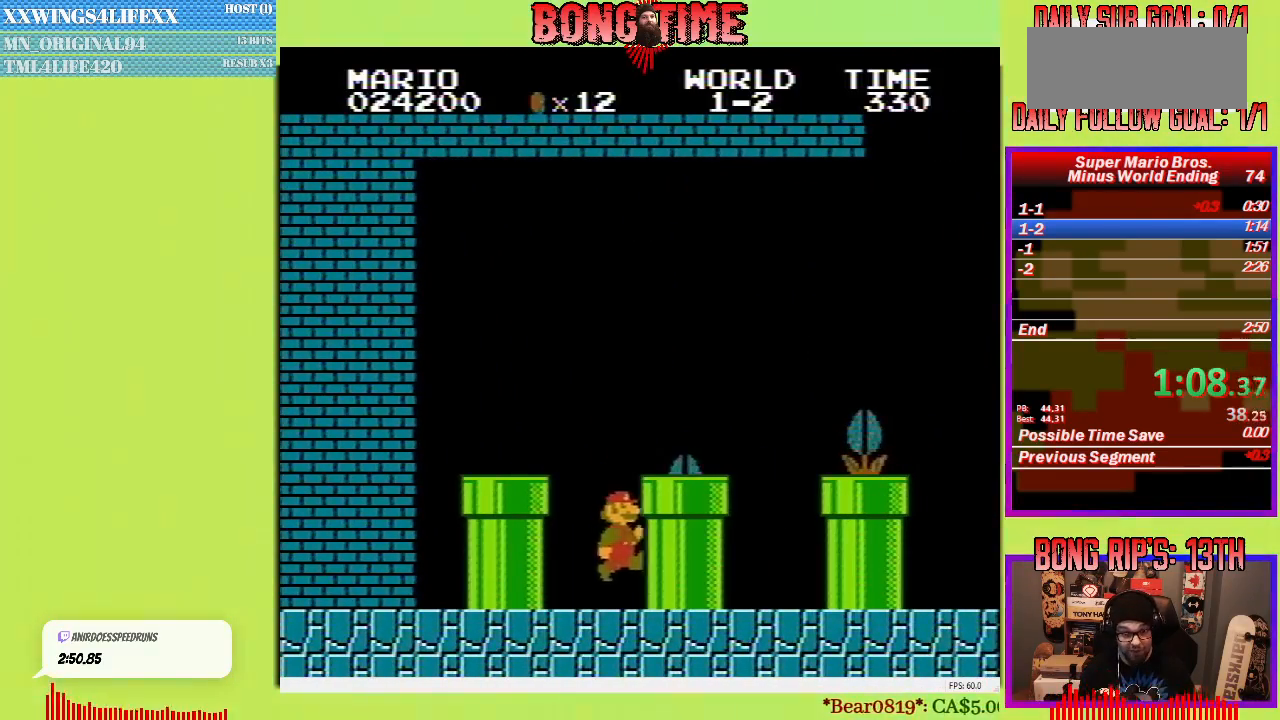
{"buttons": ["DPAD_LEFT"], "events": [[50, "DPAD_UP", "up"], [184, "A", "down"], [184, "DPAD_UP", "down"], [401, "DPAD_UP", "up"], [417, "A", "up"], [417, "B", "up"]]}
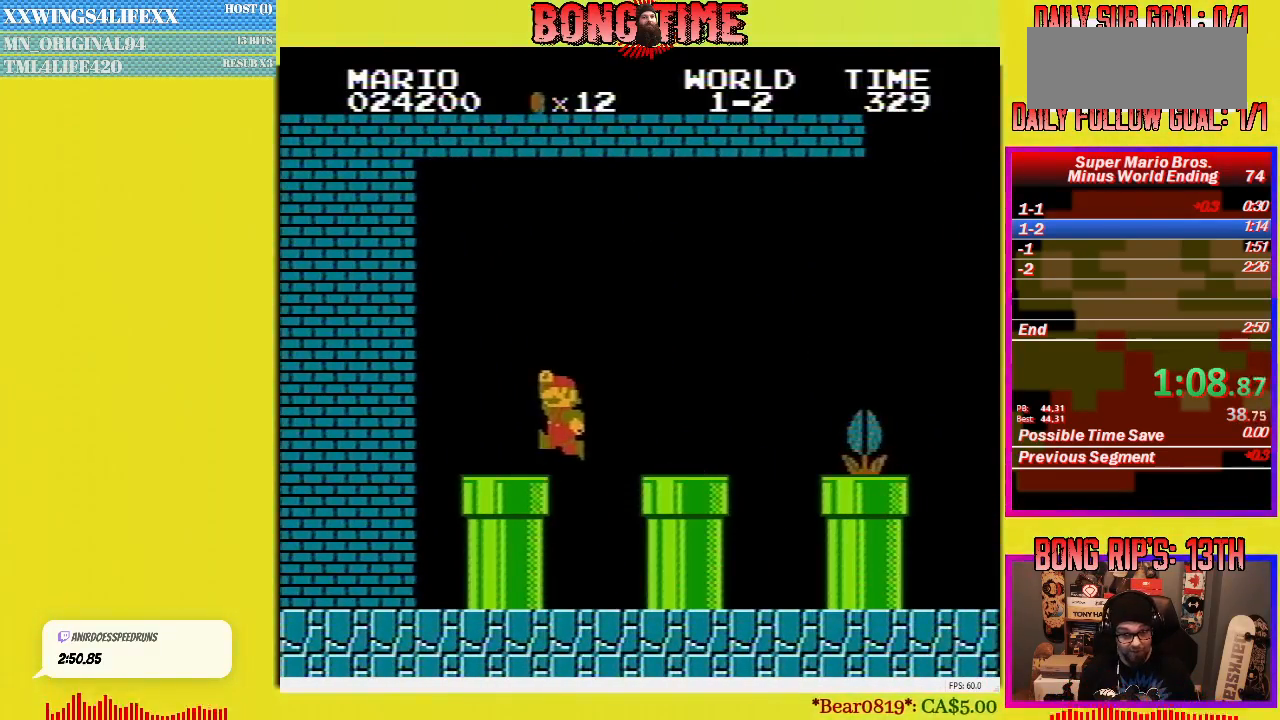
{"buttons": ["DPAD_DOWN", "DPAD_RIGHT"], "events": [[367, "DPAD_DOWN", "down"], [400, "DPAD_LEFT", "up"], [450, "DPAD_RIGHT", "down"]]}
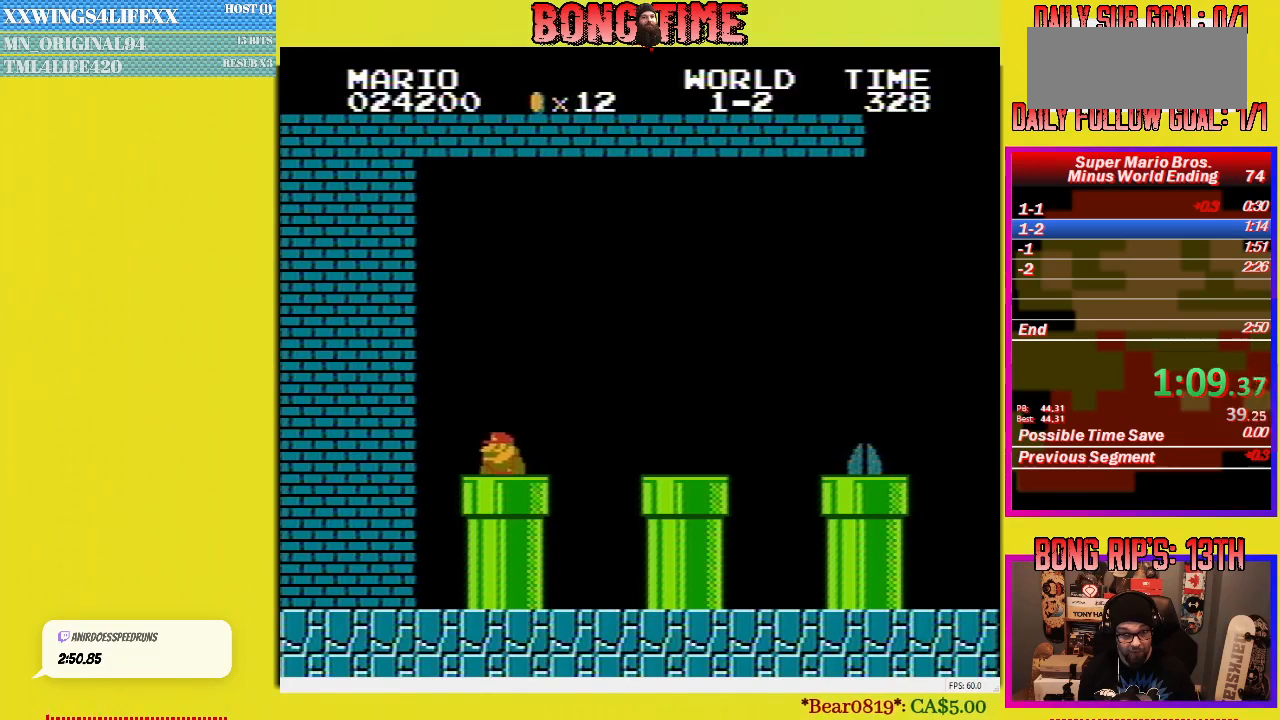
{"buttons": [], "events": [[301, "DPAD_RIGHT", "up"], [317, "DPAD_DOWN", "up"]]}
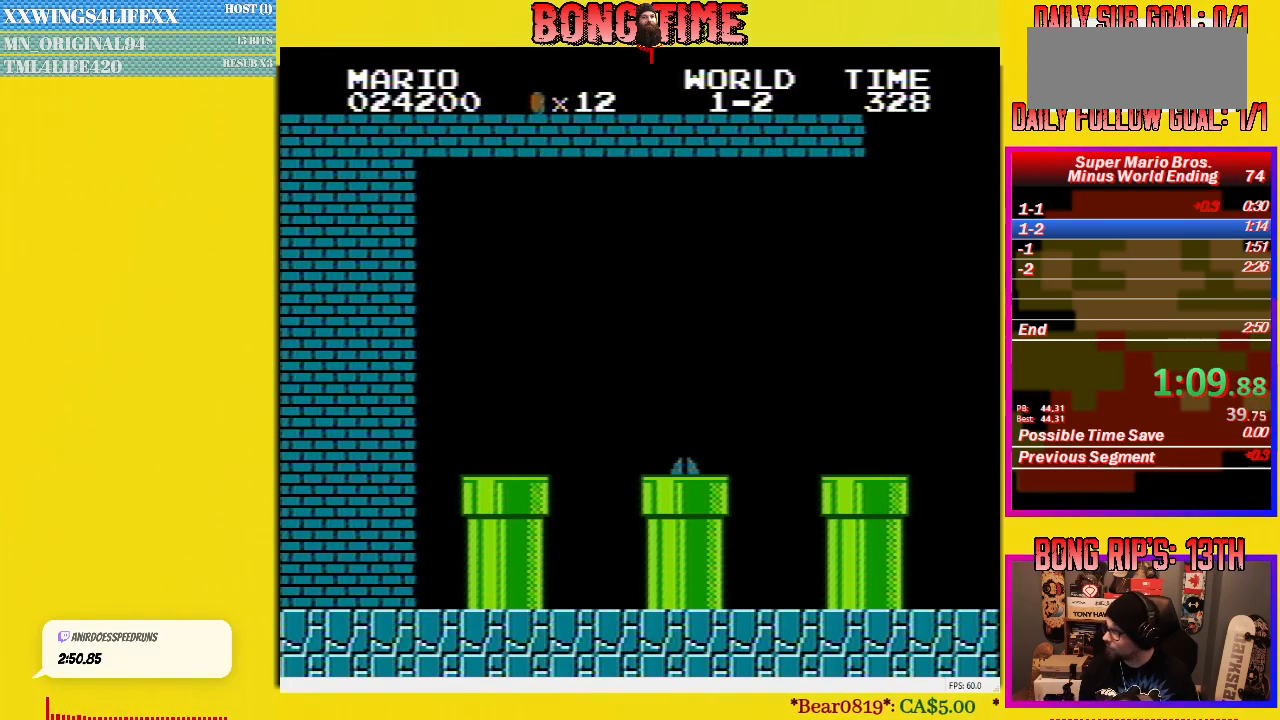
{"buttons": ["A", "DPAD_UP", "DPAD_RIGHT"], "events": [[50, "DPAD_RIGHT", "down"], [50, "DPAD_UP", "down"], [333, "A", "down"], [450, "A", "up"], [500, "A", "down"]]}
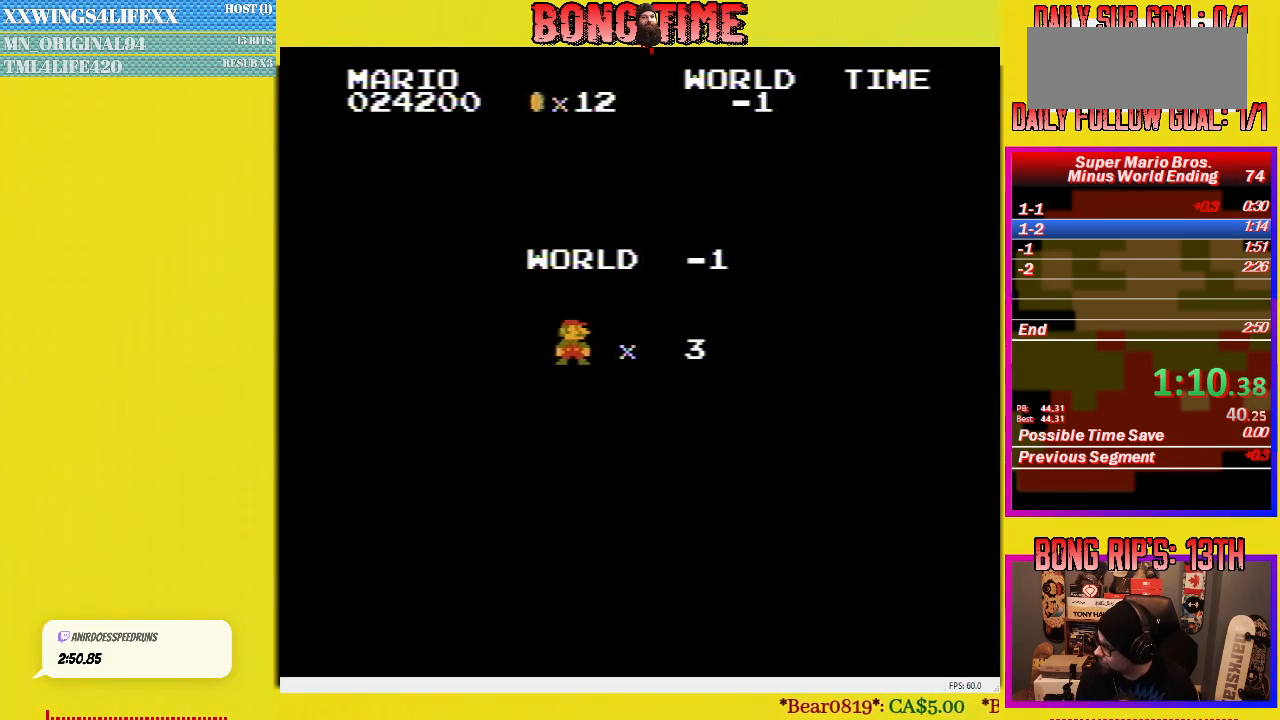
{"buttons": ["DPAD_UP", "DPAD_RIGHT"], "events": [[67, "A", "up"], [134, "A", "down"], [217, "A", "up"], [267, "A", "down"], [334, "A", "up"], [401, "A", "down"], [484, "A", "up"]]}
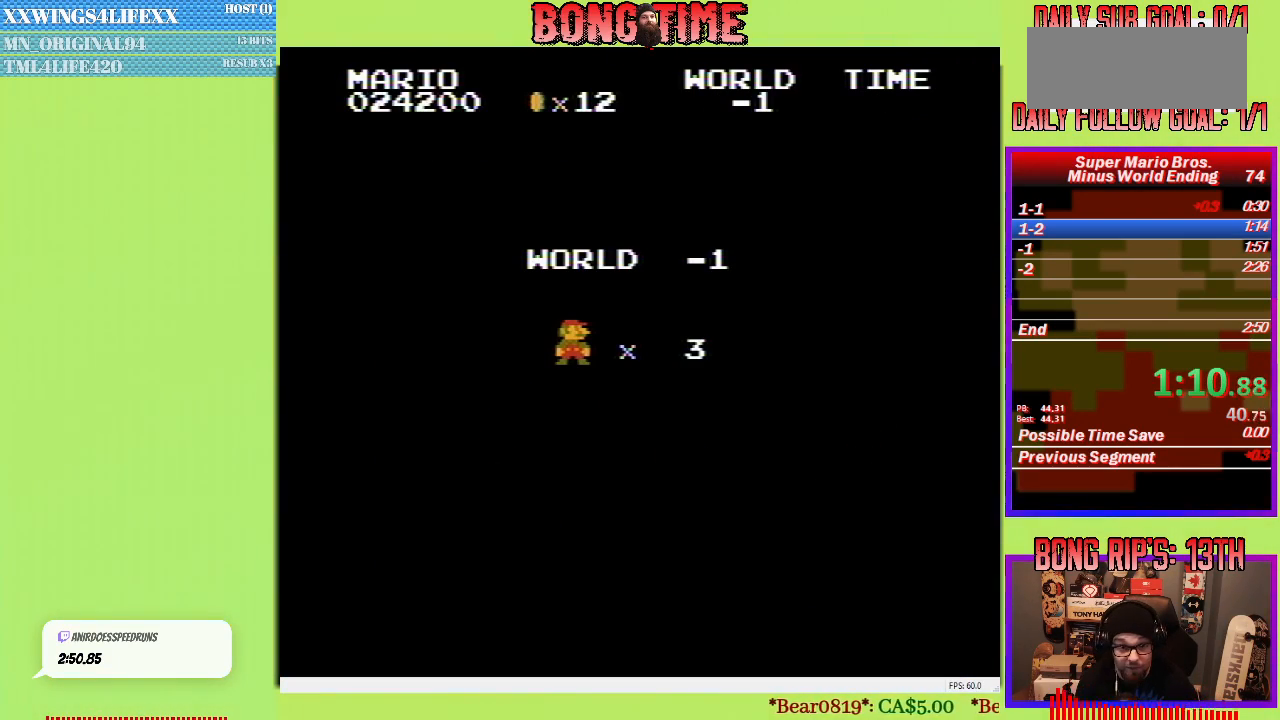
{"buttons": ["A", "DPAD_UP", "DPAD_RIGHT"], "events": [[33, "A", "down"], [116, "A", "up"], [183, "A", "down"], [250, "A", "up"], [333, "A", "down"], [417, "A", "up"], [467, "A", "down"]]}
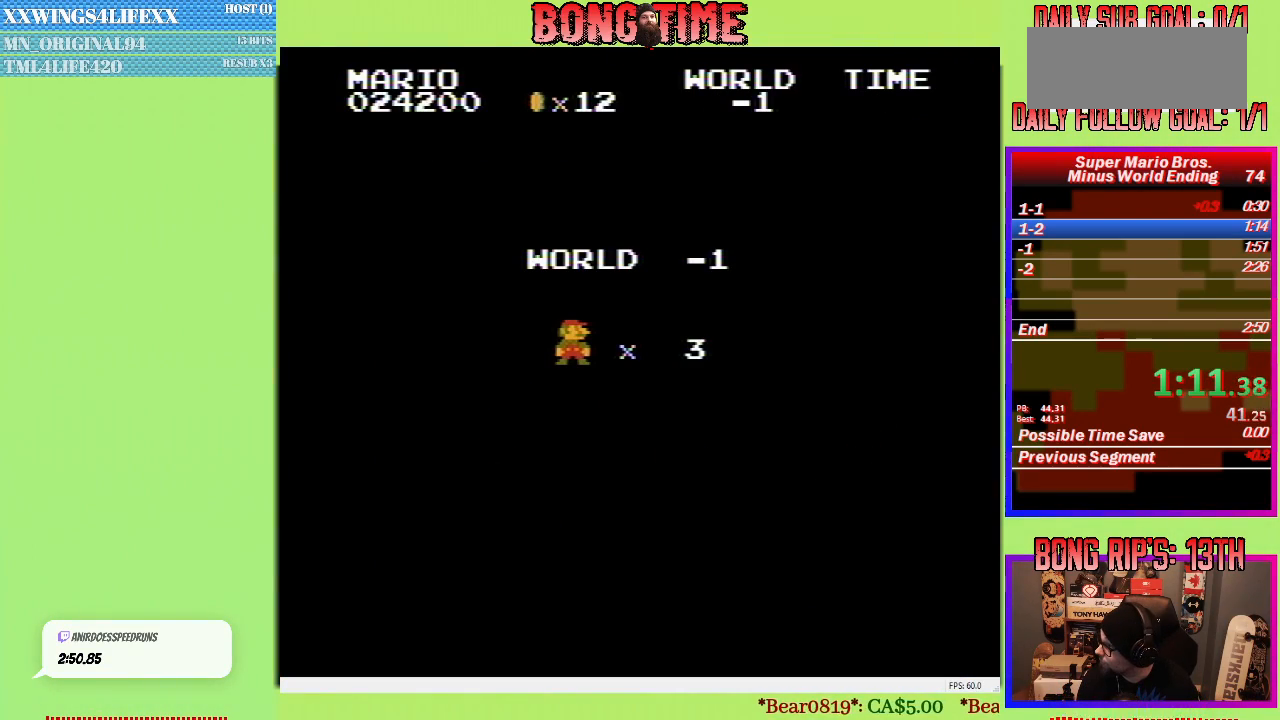
{"buttons": ["DPAD_UP", "DPAD_RIGHT"], "events": [[34, "A", "up"], [100, "A", "down"], [167, "A", "up"], [234, "A", "down"], [334, "A", "up"], [384, "A", "down"], [451, "A", "up"]]}
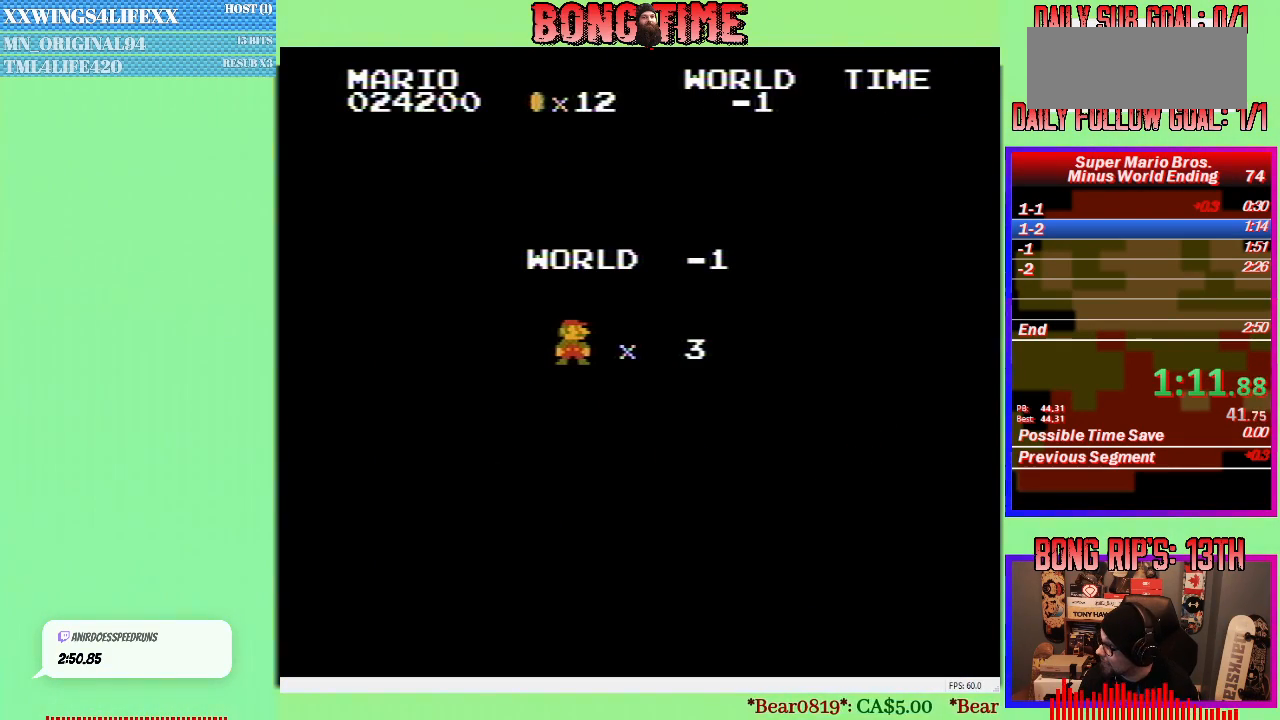
{"buttons": ["A", "DPAD_UP", "DPAD_RIGHT"], "events": [[16, "A", "down"], [83, "A", "up"], [183, "A", "down"], [250, "A", "up"], [300, "A", "down"], [400, "A", "up"], [433, "A", "down"]]}
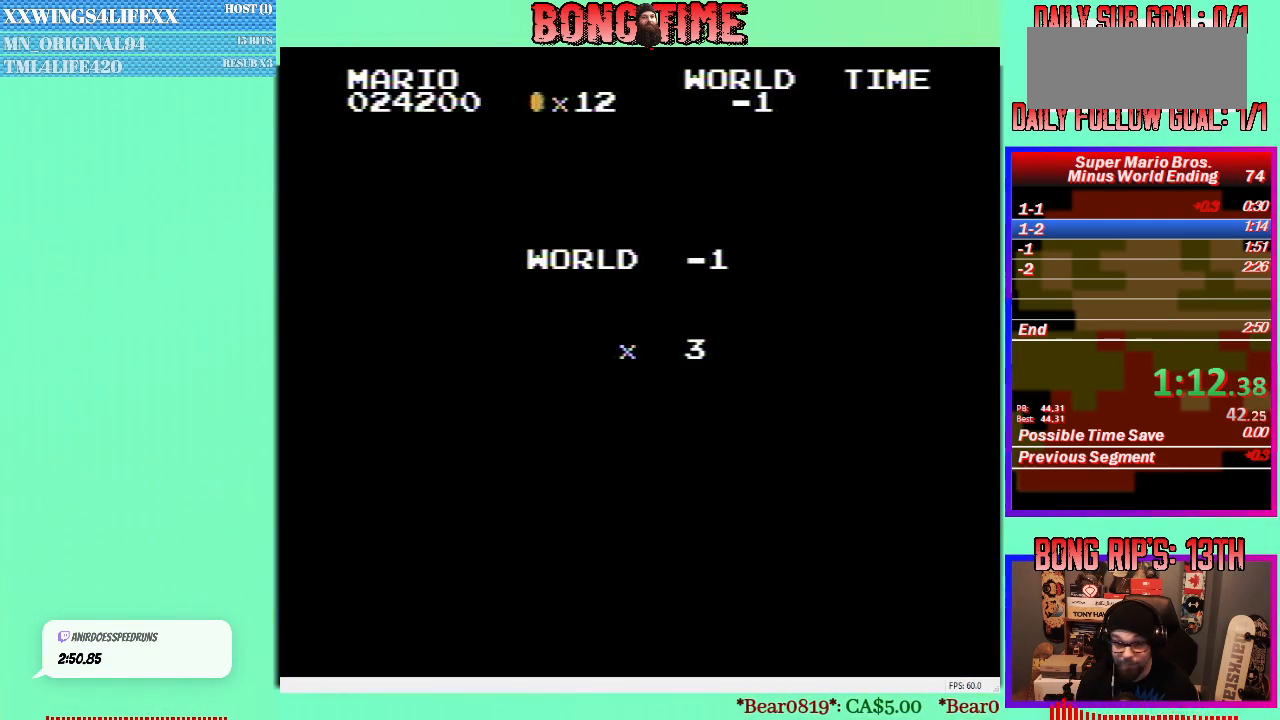
{"buttons": ["DPAD_UP", "DPAD_RIGHT"], "events": [[34, "A", "up"], [100, "A", "down"], [184, "A", "up"], [250, "A", "down"], [334, "A", "up"], [401, "A", "down"], [484, "A", "up"]]}
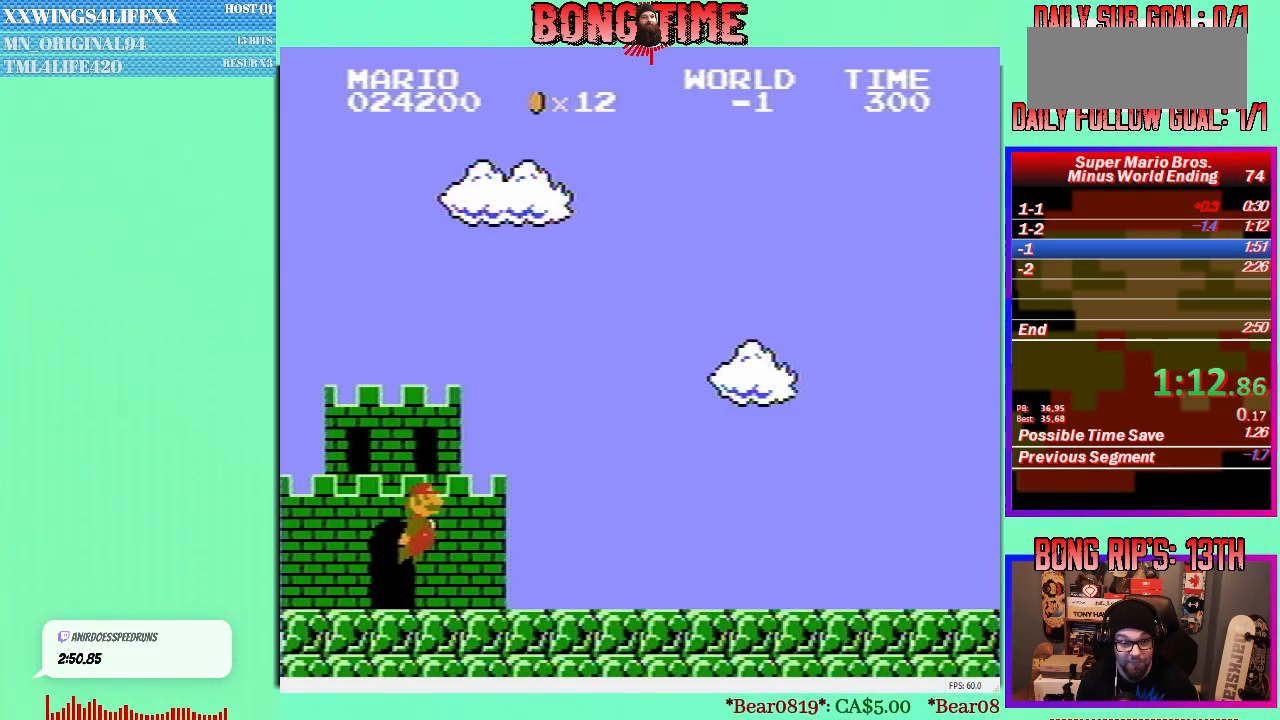
{"buttons": ["A", "DPAD_UP", "DPAD_RIGHT"], "events": [[50, "A", "down"], [117, "A", "up"], [183, "A", "down"], [267, "A", "up"], [333, "A", "down"], [433, "A", "up"], [484, "A", "down"]]}
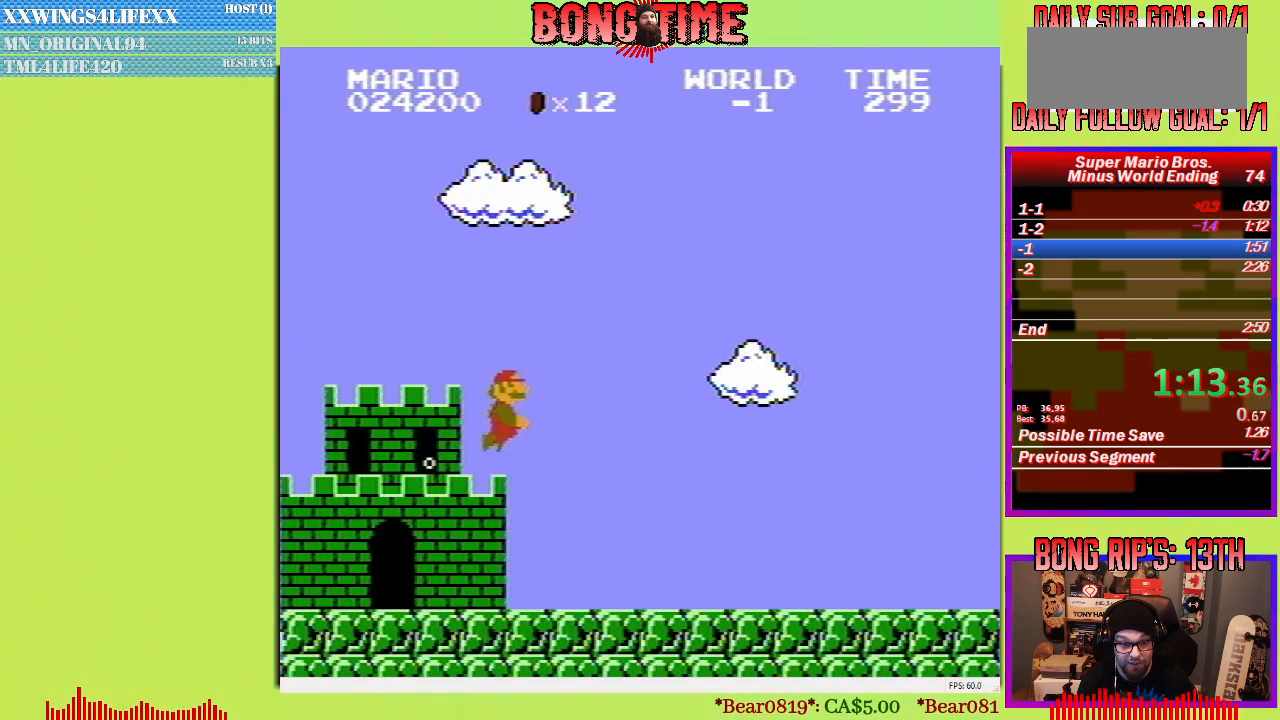
{"buttons": ["DPAD_UP", "DPAD_RIGHT"], "events": [[84, "A", "up"], [150, "A", "down"], [217, "A", "up"], [284, "A", "down"], [367, "A", "up"], [434, "A", "down"], [501, "A", "up"]]}
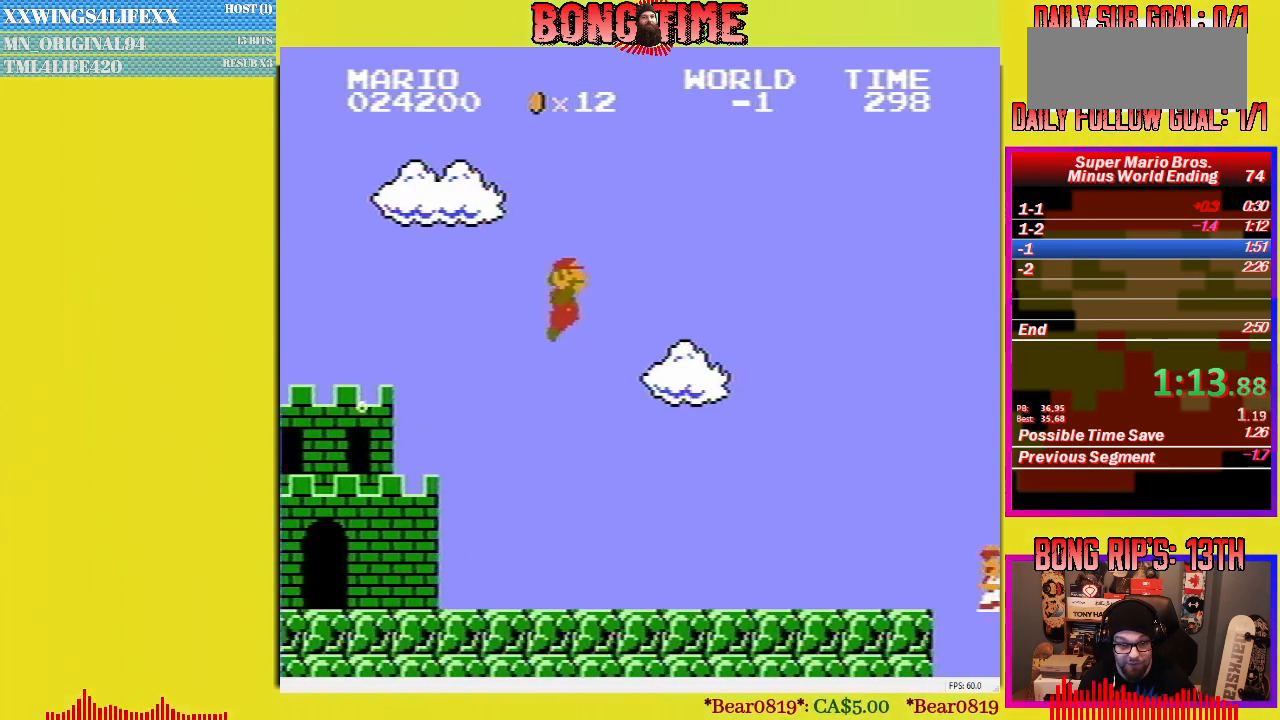
{"buttons": ["A", "DPAD_UP", "DPAD_RIGHT"], "events": [[66, "A", "down"], [150, "A", "up"], [217, "A", "down"], [283, "A", "up"], [367, "A", "down"], [467, "A", "up"], [500, "A", "down"]]}
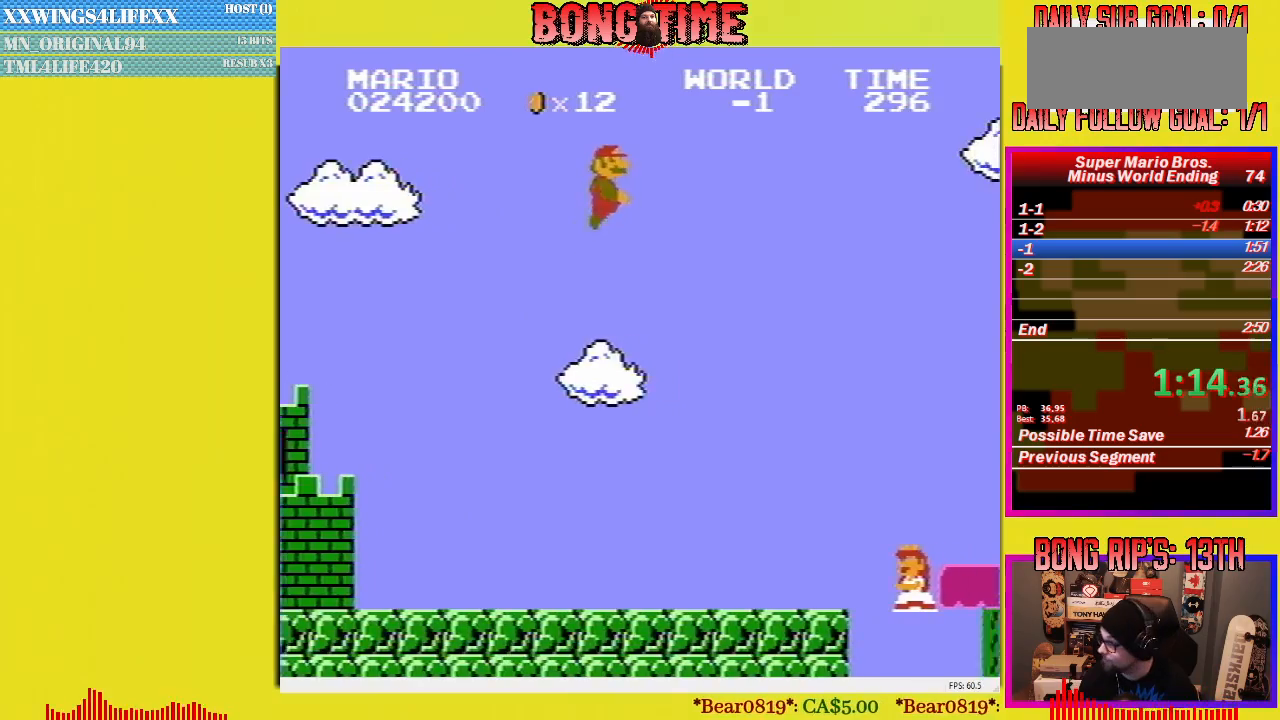
{"buttons": ["DPAD_UP", "DPAD_RIGHT"], "events": [[67, "A", "up"], [167, "A", "down"], [234, "A", "up"], [284, "A", "down"], [367, "A", "up"], [434, "A", "down"], [484, "A", "up"]]}
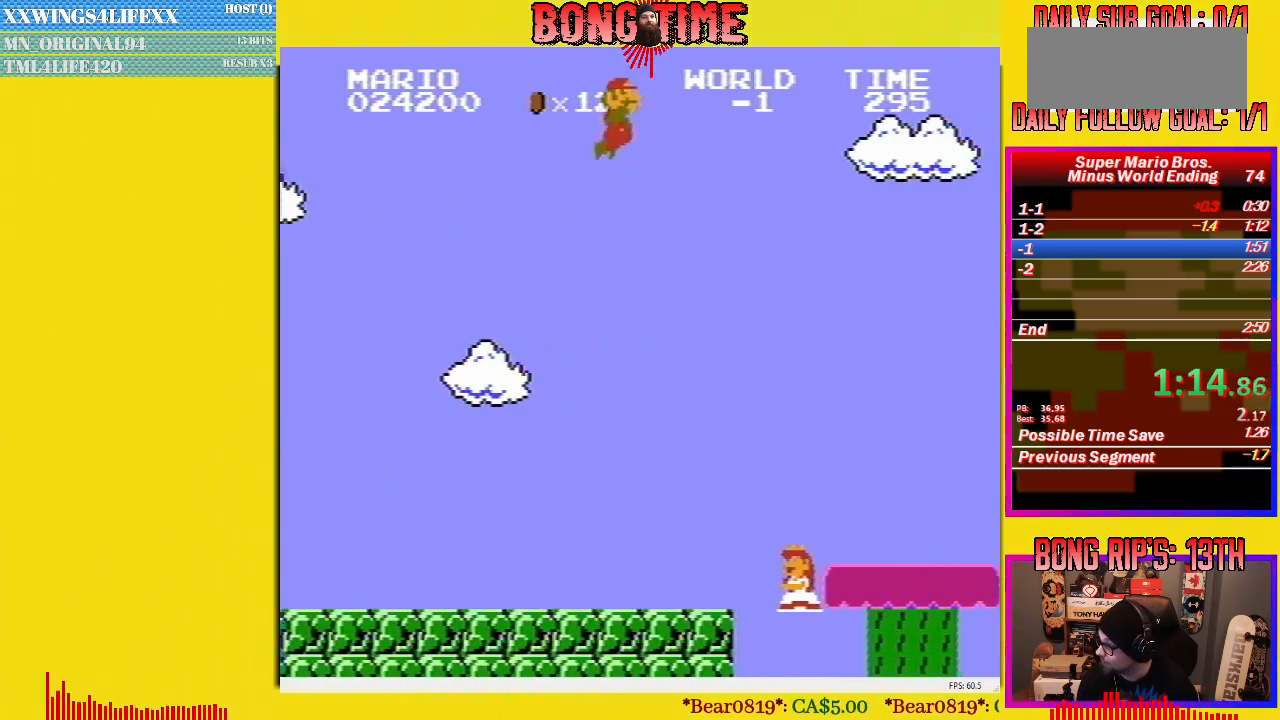
{"buttons": ["A", "DPAD_UP", "DPAD_RIGHT"], "events": [[50, "A", "down"], [133, "A", "up"], [183, "A", "down"], [283, "A", "up"], [317, "A", "down"], [400, "A", "up"], [450, "A", "down"]]}
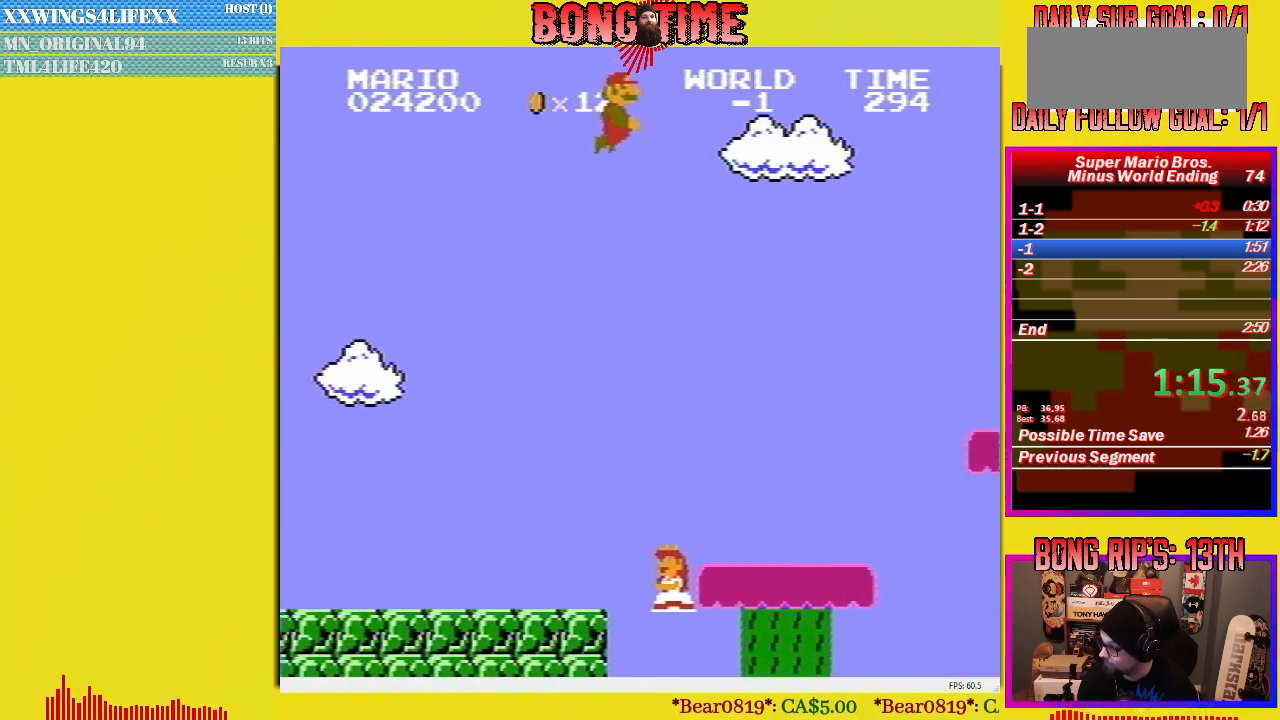
{"buttons": ["DPAD_UP", "DPAD_RIGHT"], "events": [[50, "A", "up"], [84, "A", "down"], [150, "A", "up"], [217, "A", "down"], [301, "A", "up"], [334, "A", "down"], [434, "A", "up"]]}
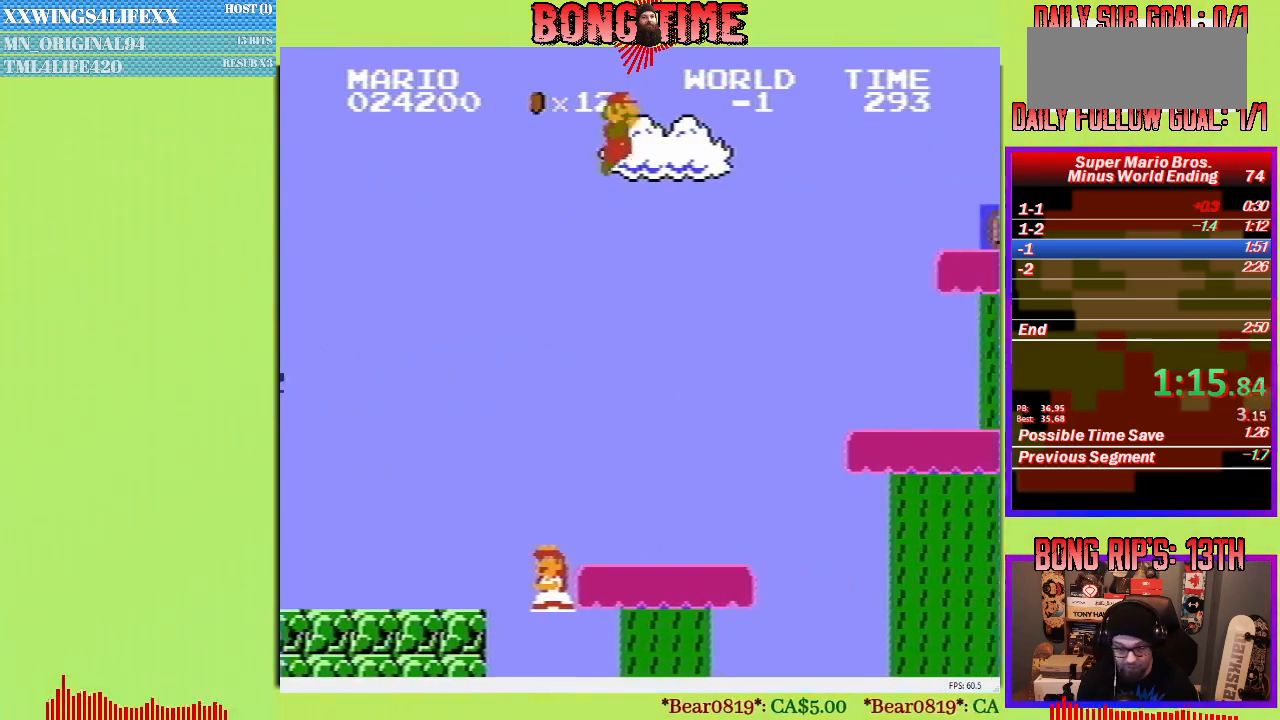
{"buttons": ["A", "DPAD_UP", "DPAD_RIGHT"], "events": [[17, "A", "down"], [83, "A", "up"], [150, "A", "down"], [234, "A", "up"], [300, "A", "down"], [367, "A", "up"], [434, "A", "down"]]}